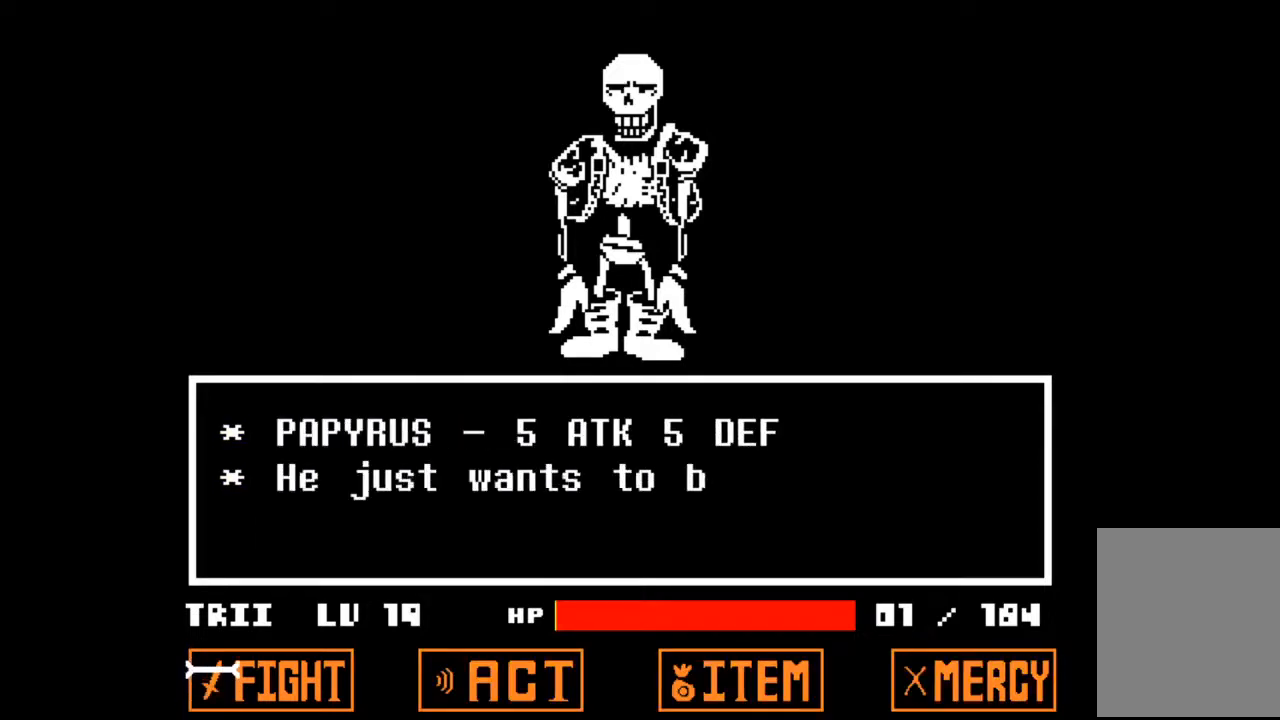
Gameplay with keyboard; each line is a JSON object with the keys held at the frame after it. "events" lists presses ("down") and releases ("up") of "c", "down", "left", "right", "up", "x" and "z" between this image and that frame as [ms after this image, input, new state], when the widget could be followed in between. No other keys are recorded. Mouse input is not recorded.
{"keys": [], "events": []}
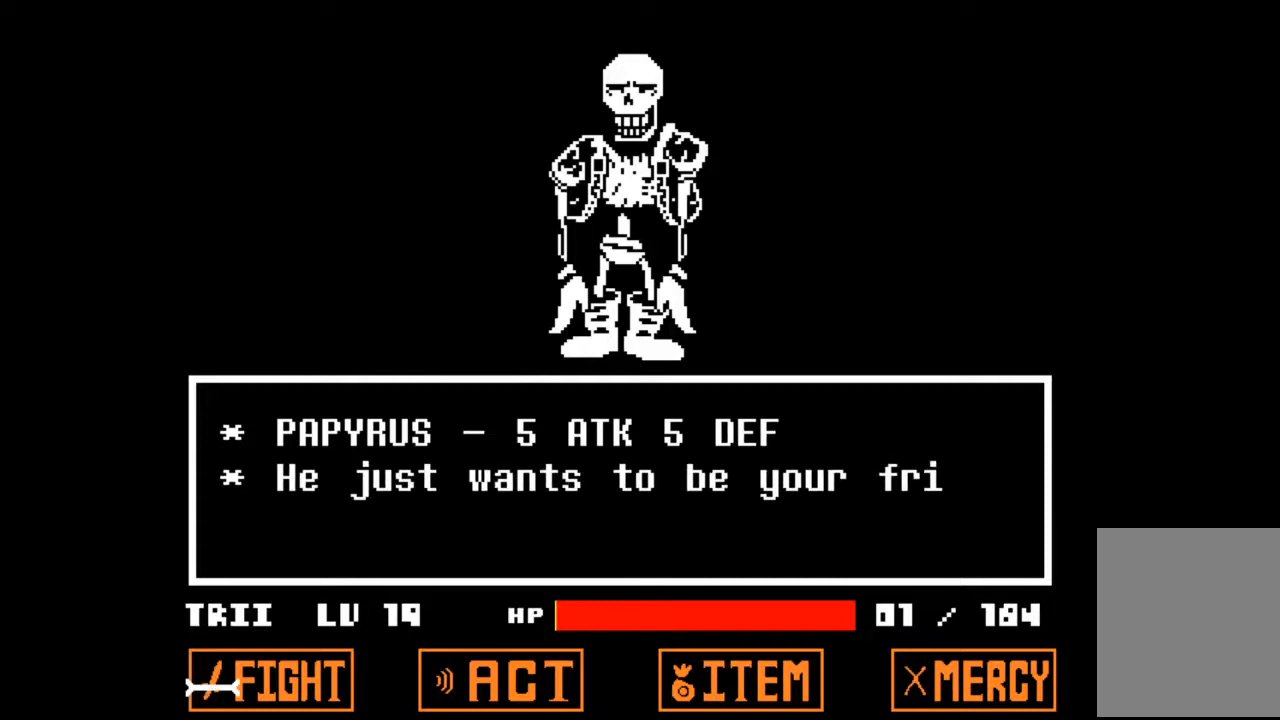
{"keys": [], "events": []}
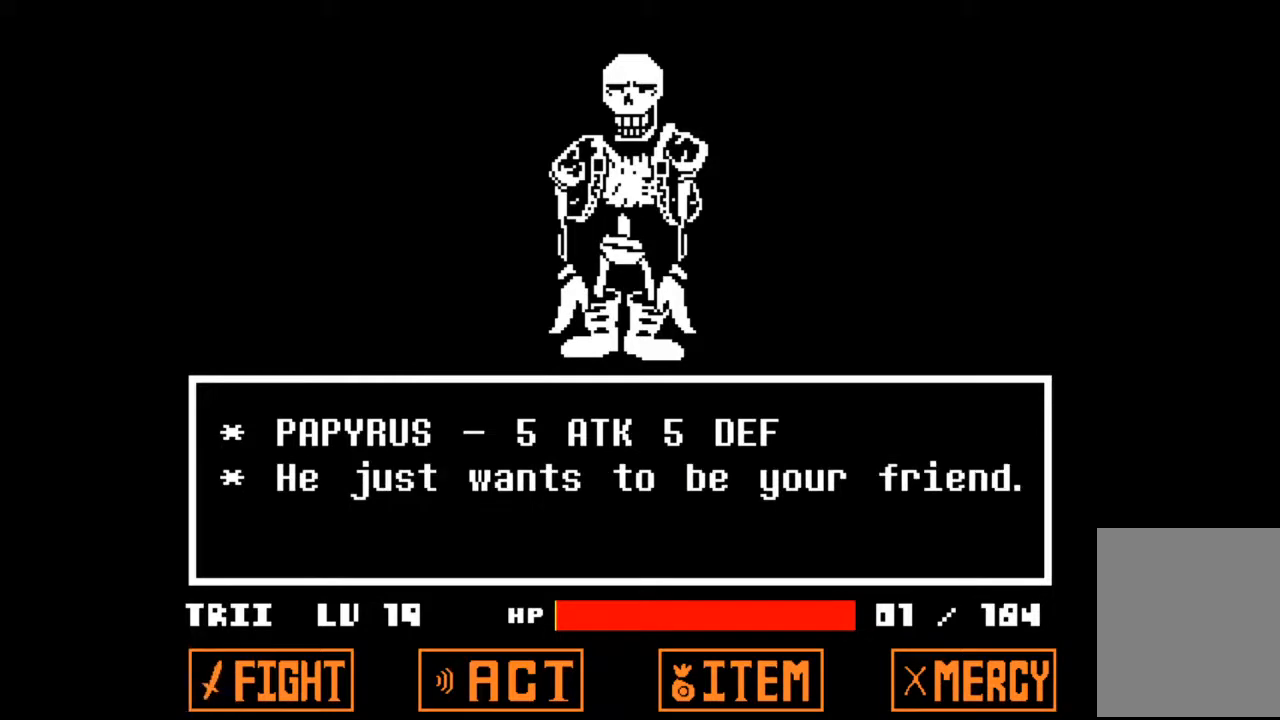
{"keys": ["z"], "events": [[467, "z", "down"]]}
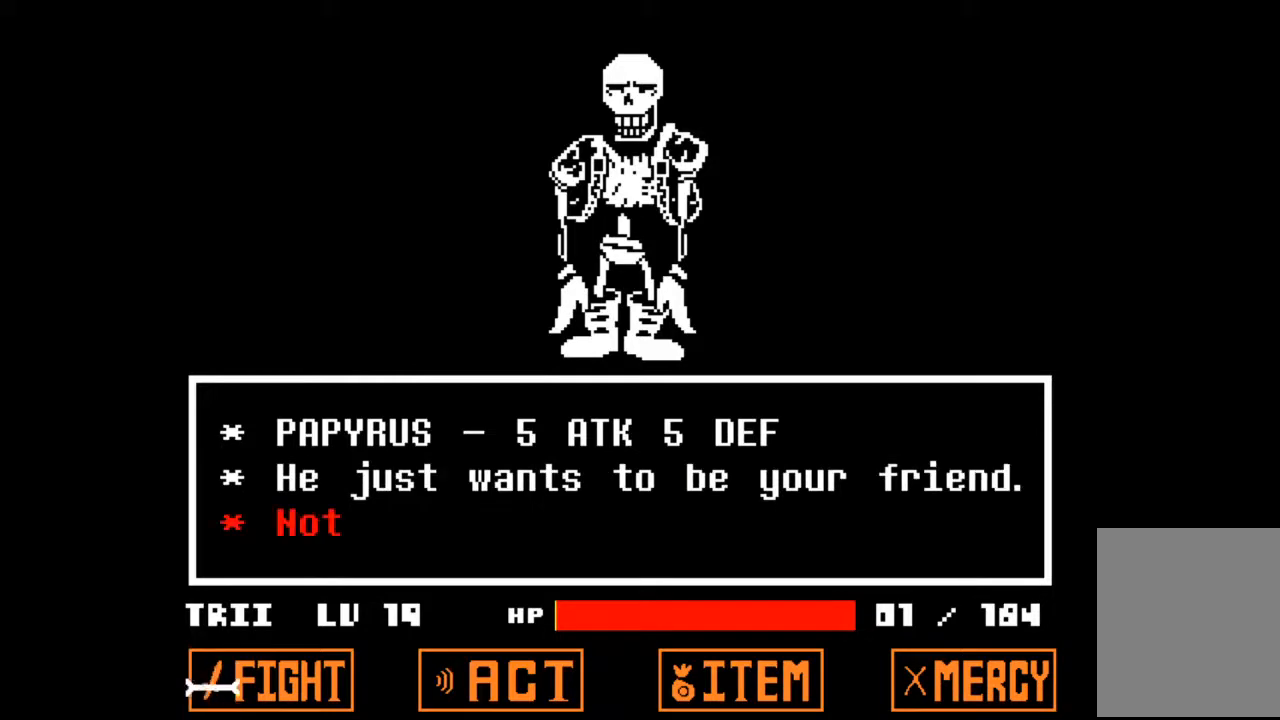
{"keys": [], "events": [[133, "z", "up"]]}
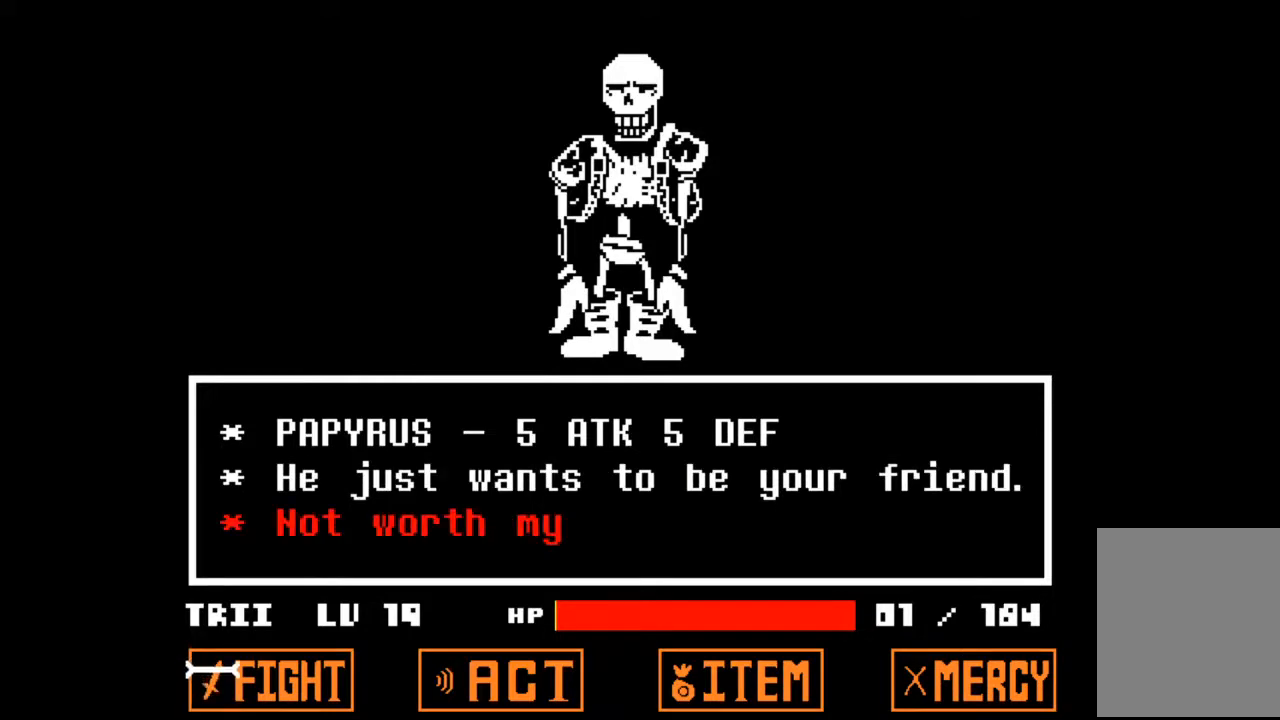
{"keys": [], "events": []}
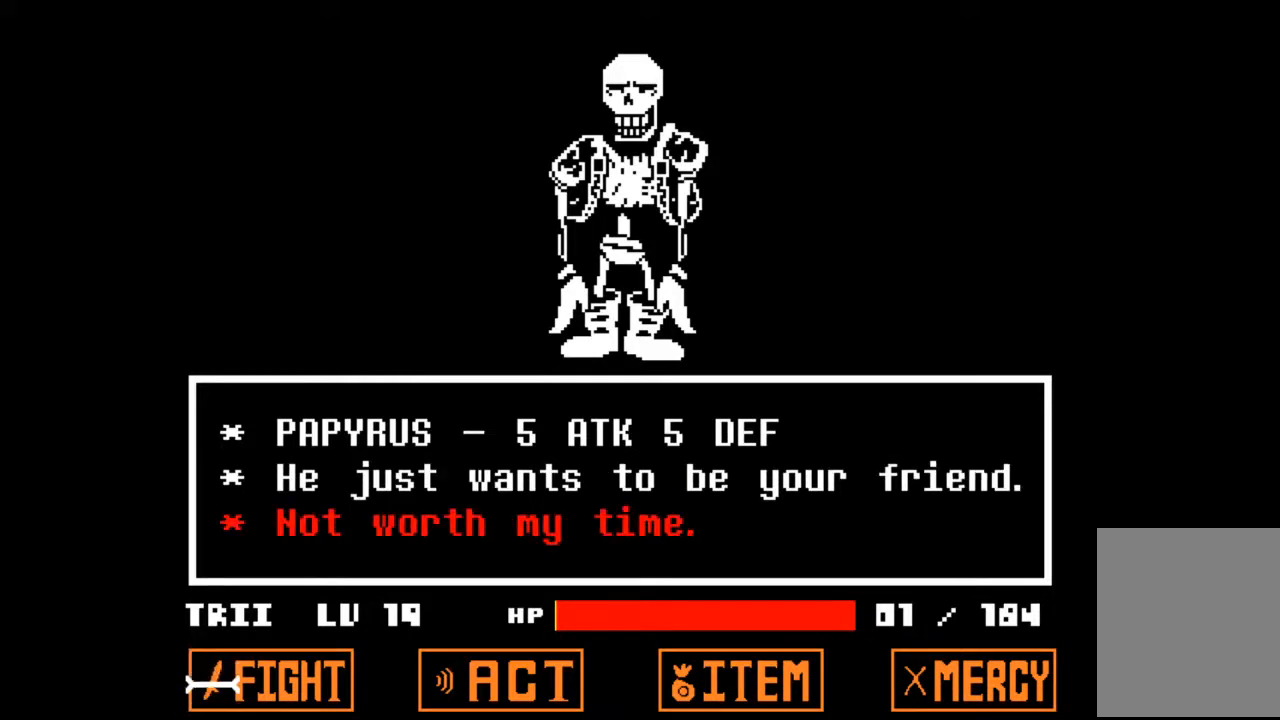
{"keys": [], "events": [[300, "z", "down"], [400, "z", "up"]]}
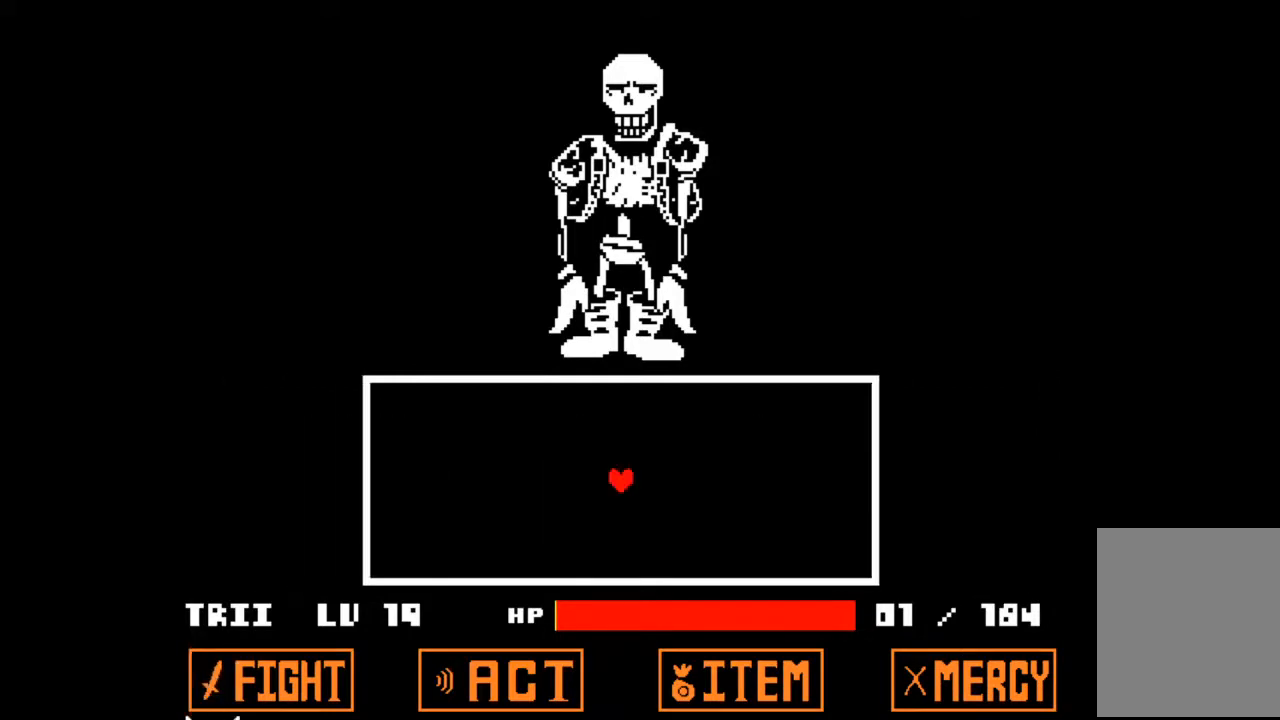
{"keys": [], "events": []}
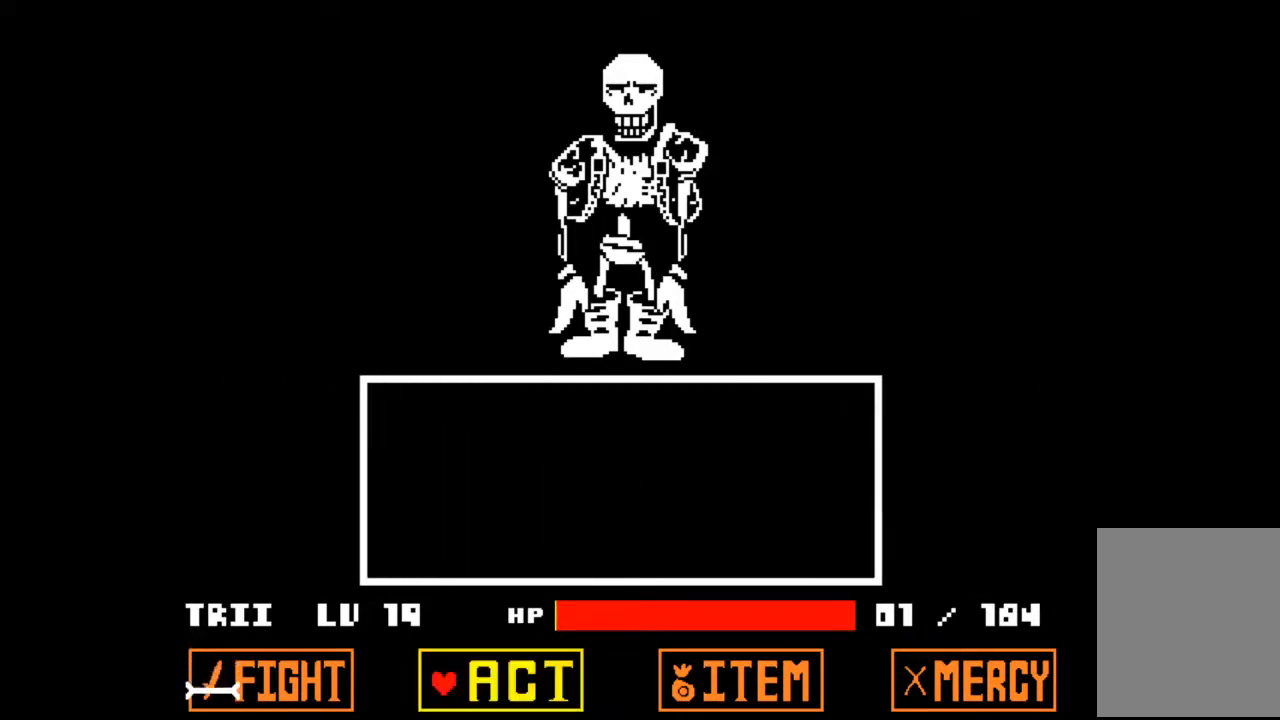
{"keys": [], "events": [[367, "left", "down"], [500, "left", "up"]]}
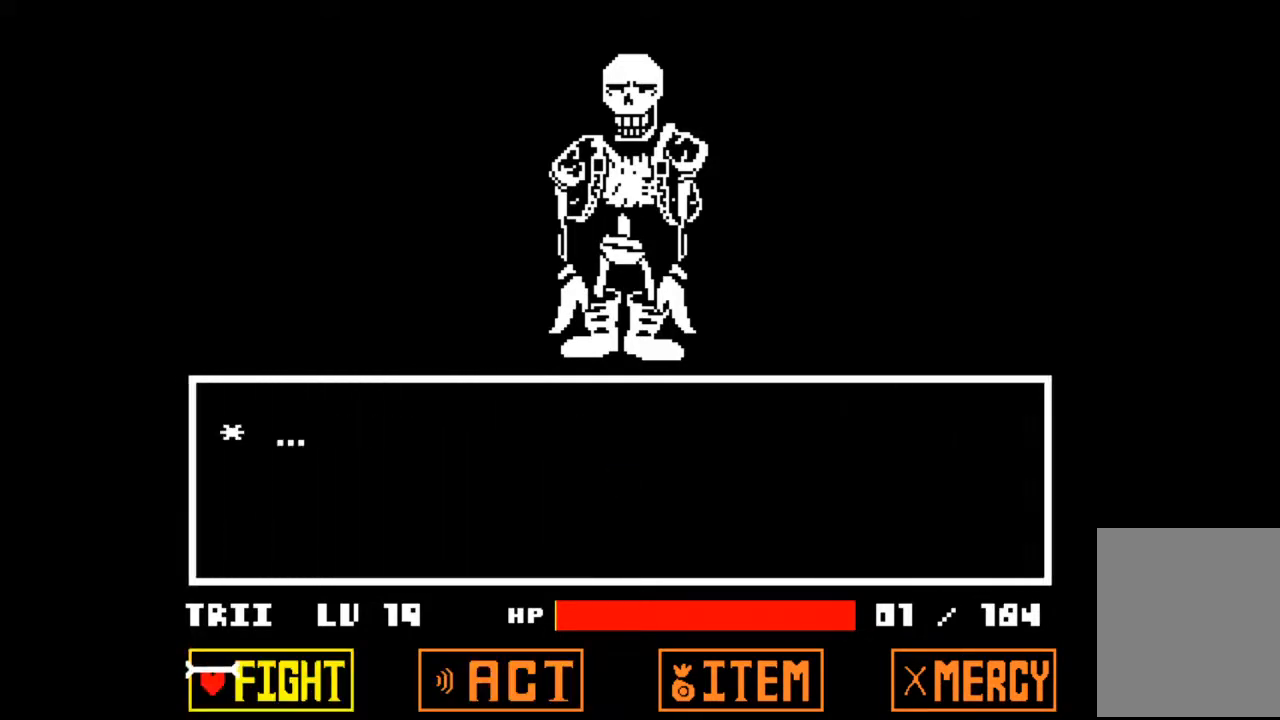
{"keys": [], "events": []}
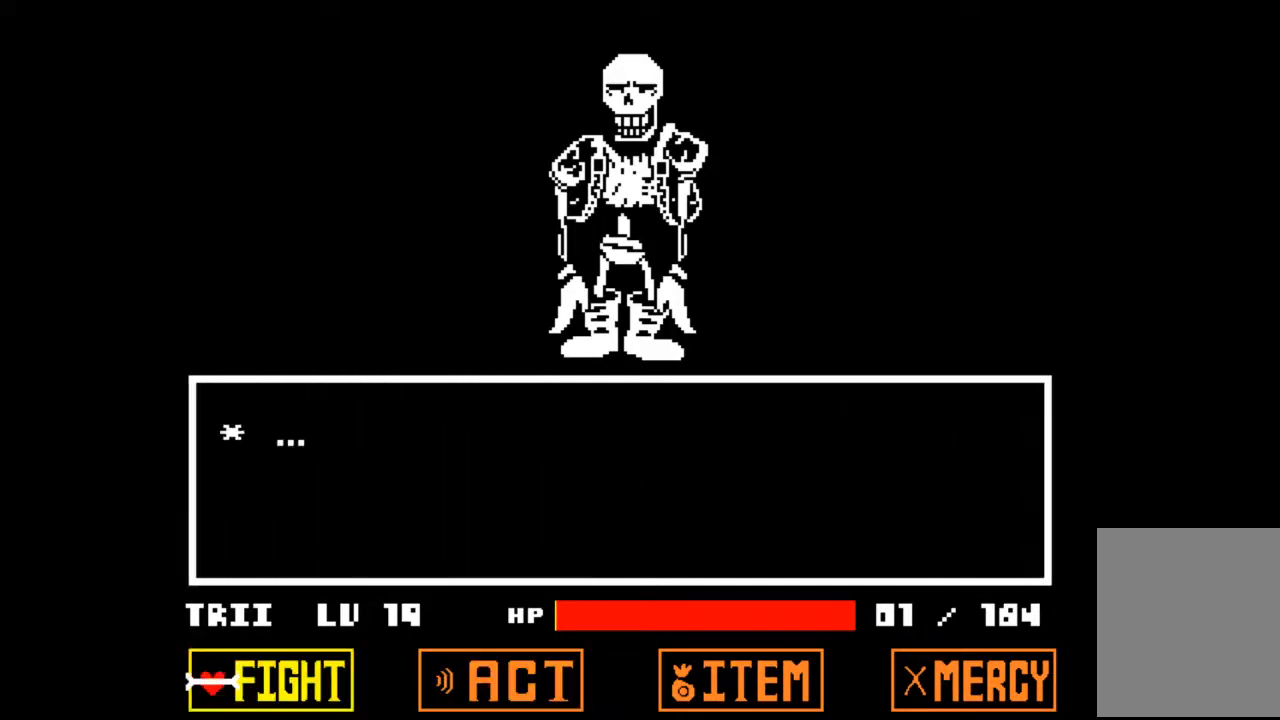
{"keys": [], "events": []}
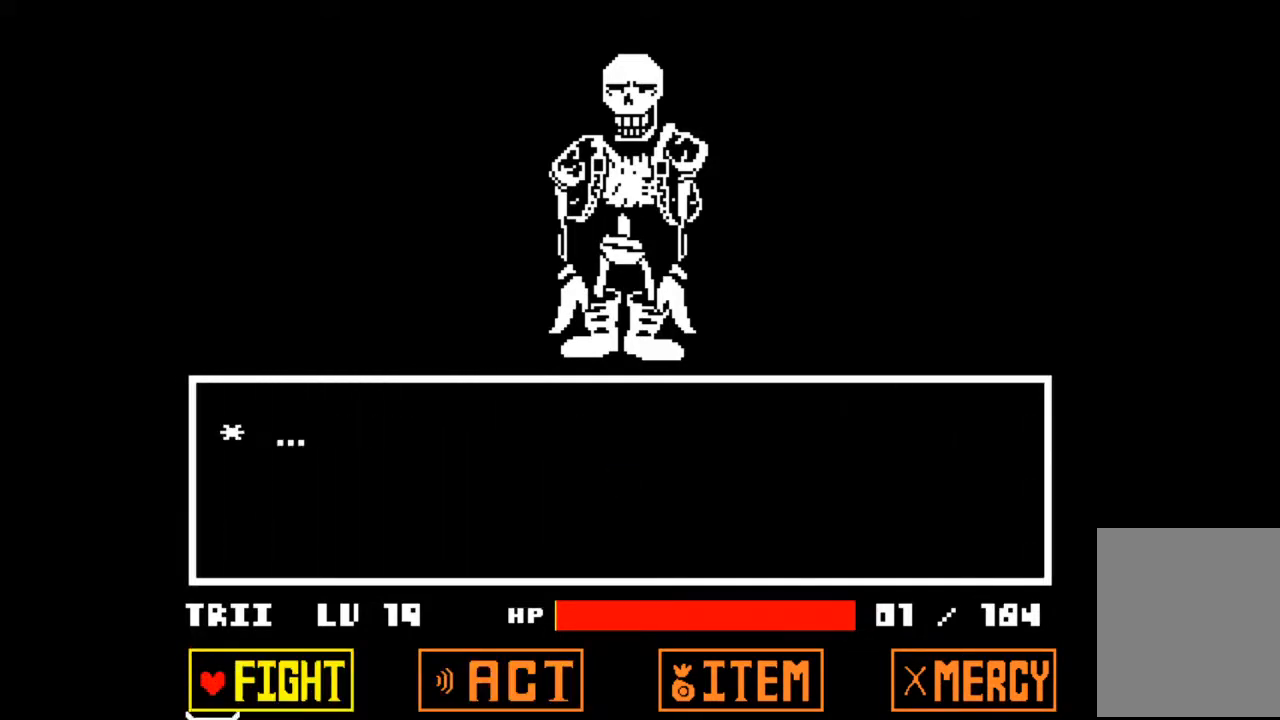
{"keys": [], "events": [[100, "z", "down"], [200, "z", "up"]]}
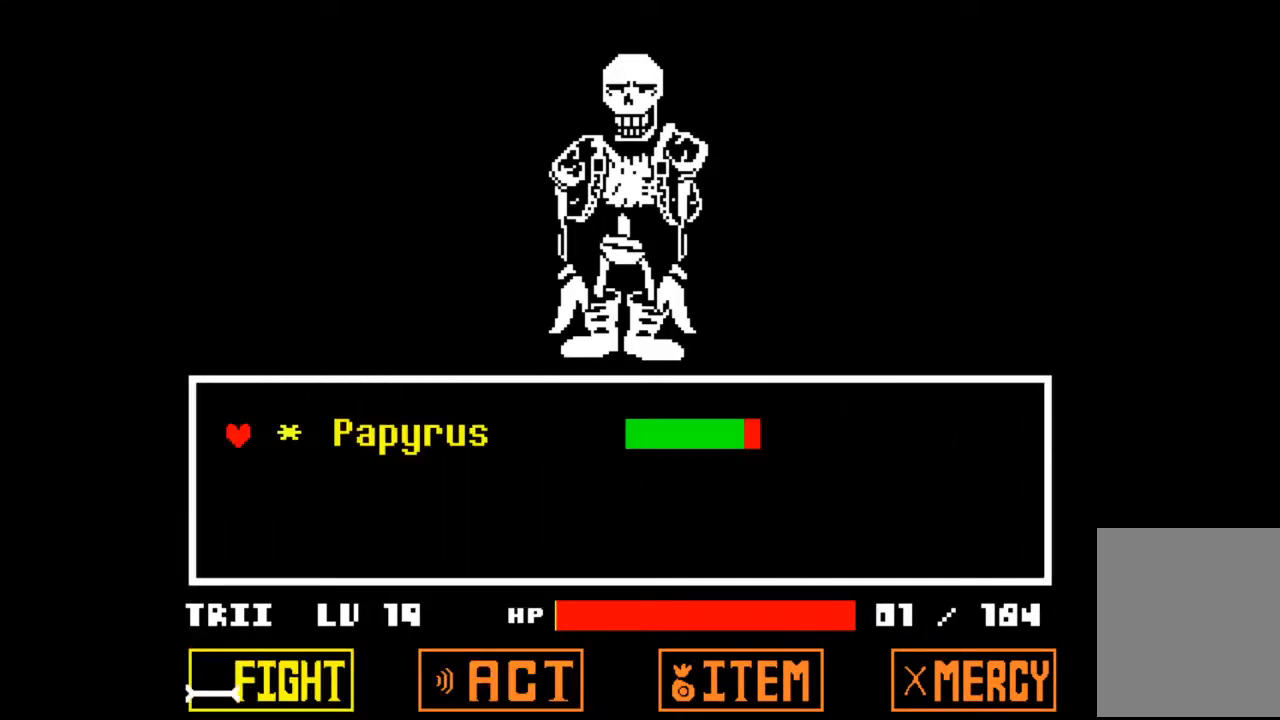
{"keys": ["z"], "events": [[500, "z", "down"]]}
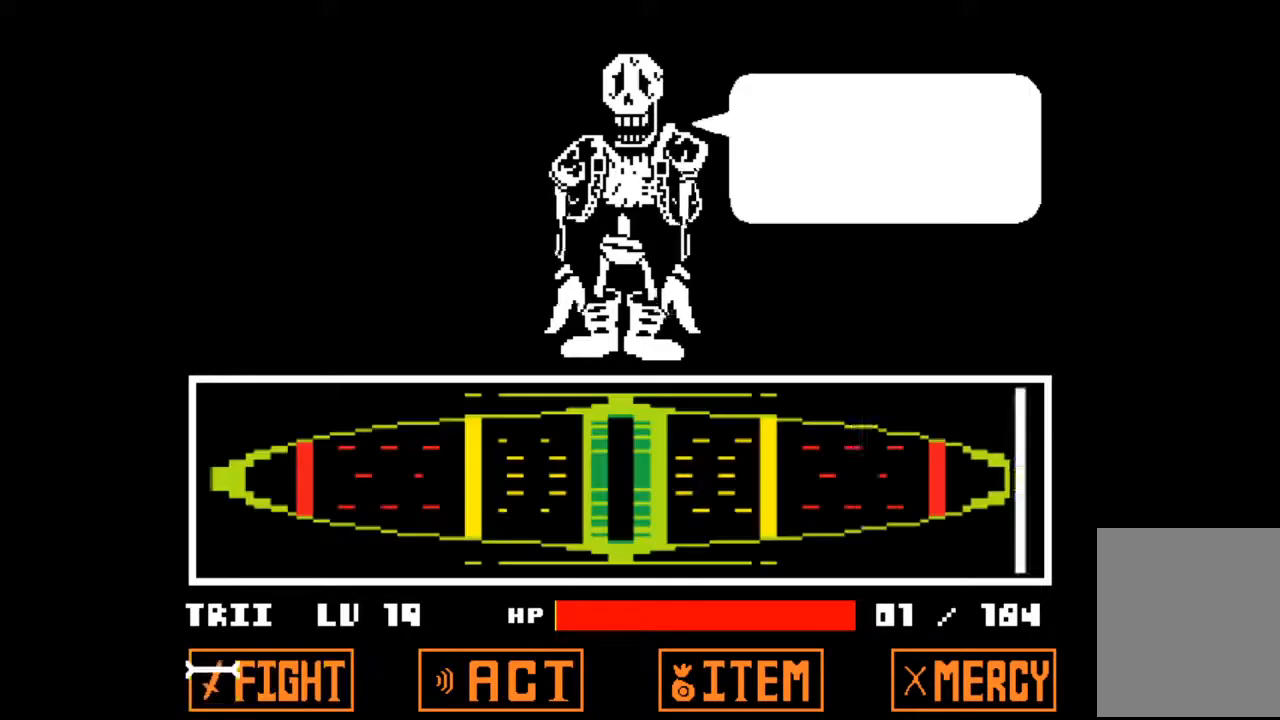
{"keys": [], "events": [[133, "z", "up"]]}
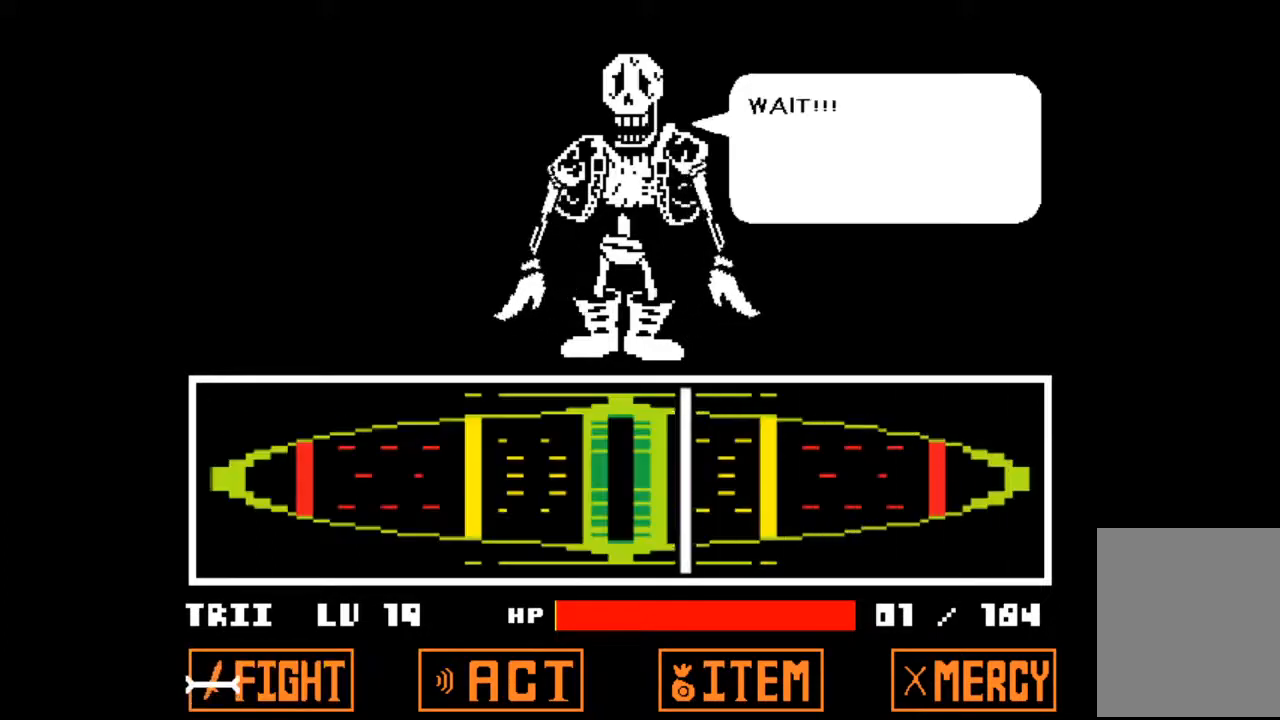
{"keys": ["z"], "events": [[133, "z", "down"]]}
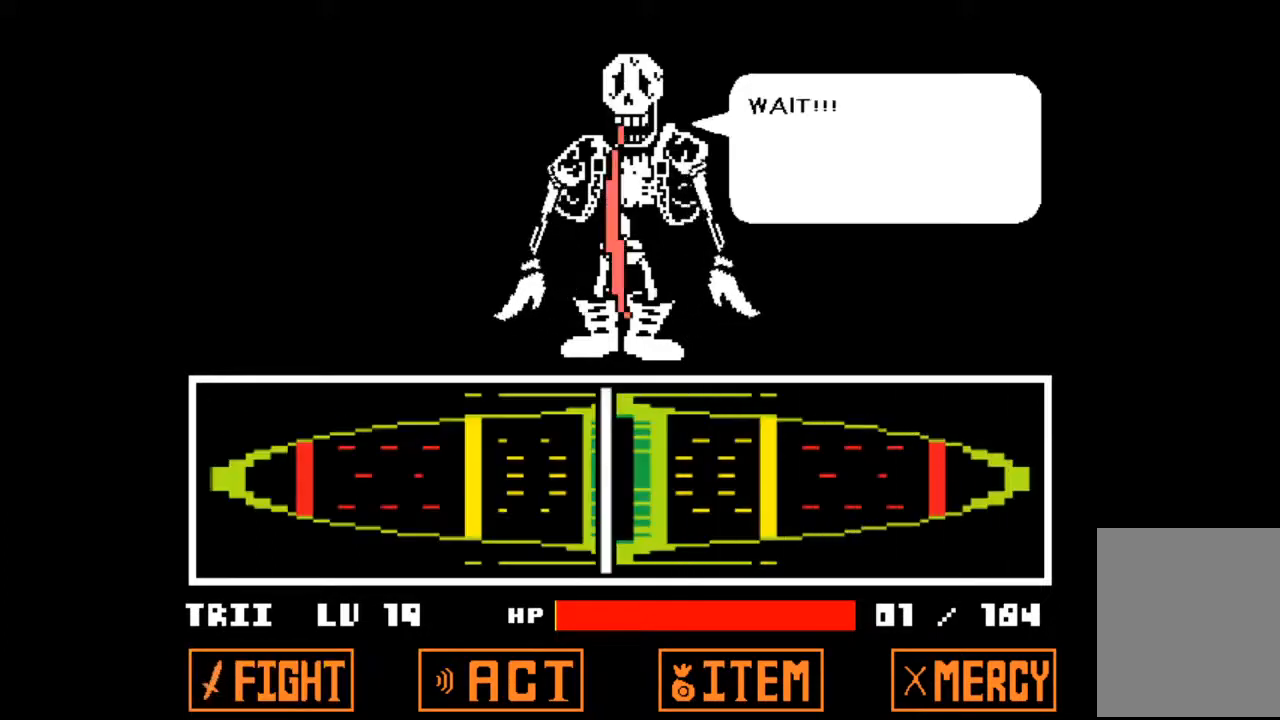
{"keys": ["z"], "events": []}
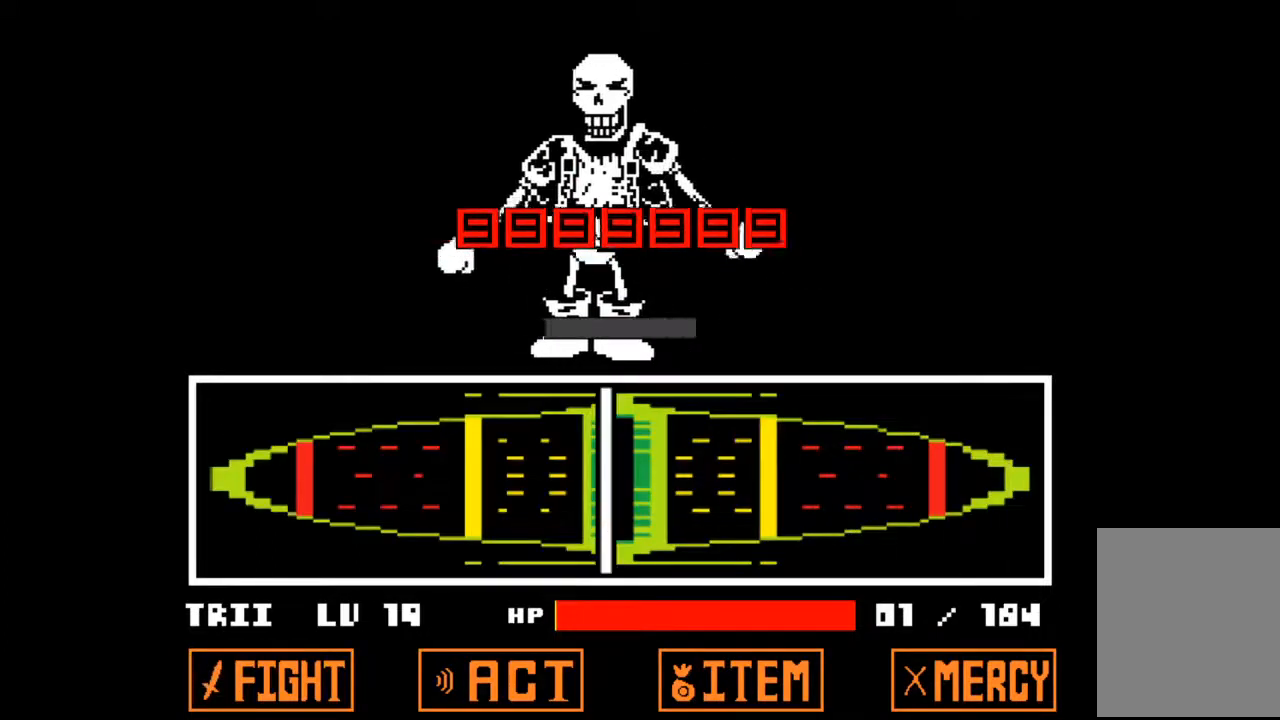
{"keys": [], "events": [[133, "z", "up"]]}